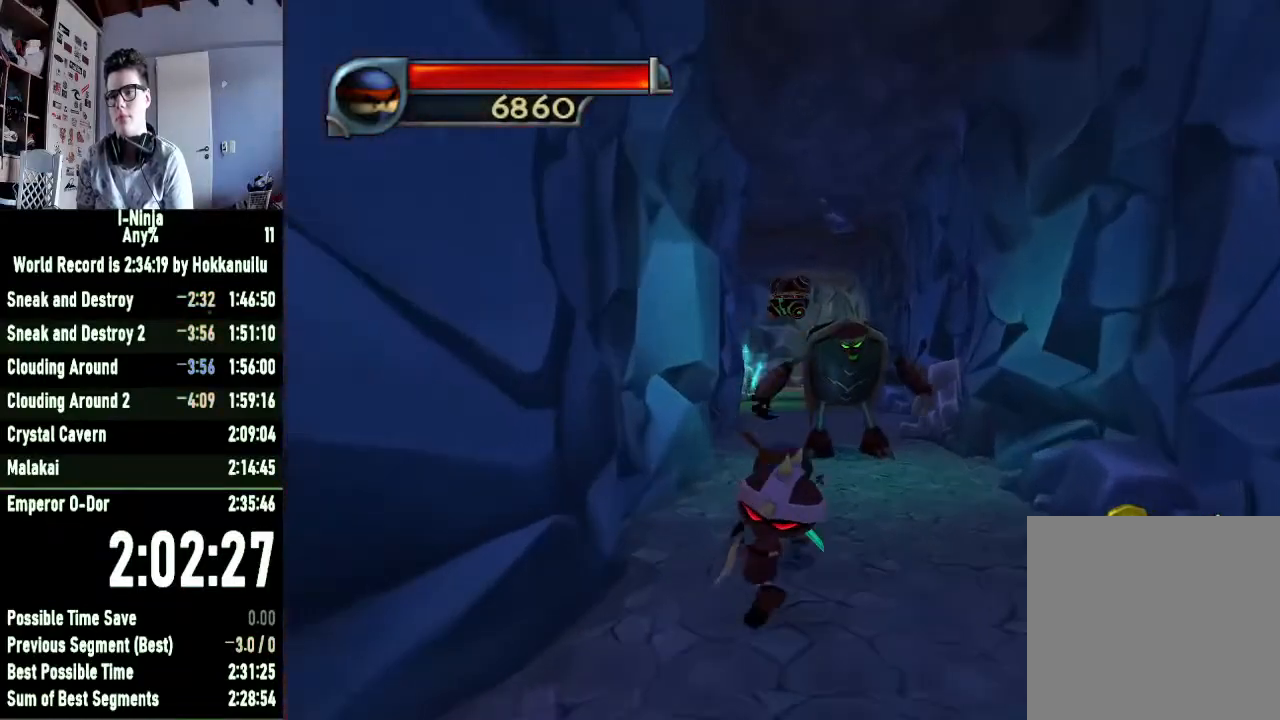
Gameplay with a controller (Xbox layout); each line is a JSON object with the inputs held at the frame after it. "events" lists button and stick changes between this image and that frame as [ms after this image, input, new state], when the widget could be followed in between.
{"buttons": [], "left_stick": "up", "right_stick": "center", "events": []}
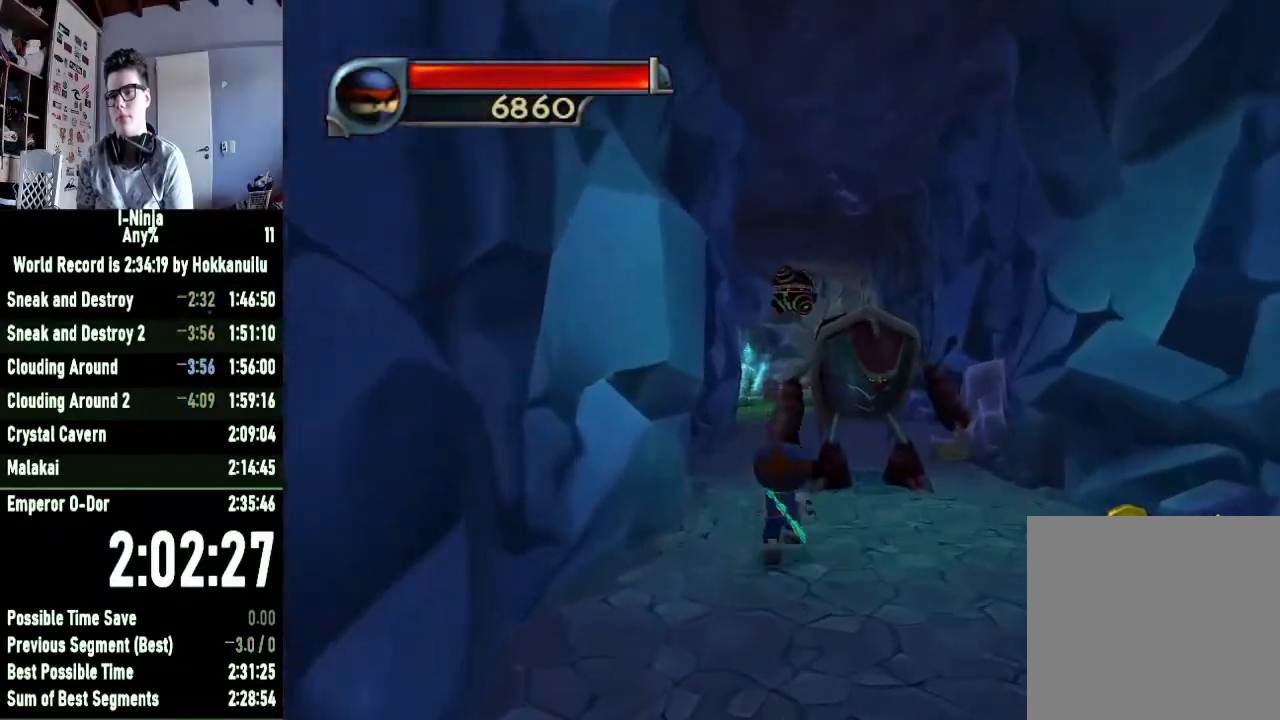
{"buttons": [], "left_stick": "up", "right_stick": "center", "events": []}
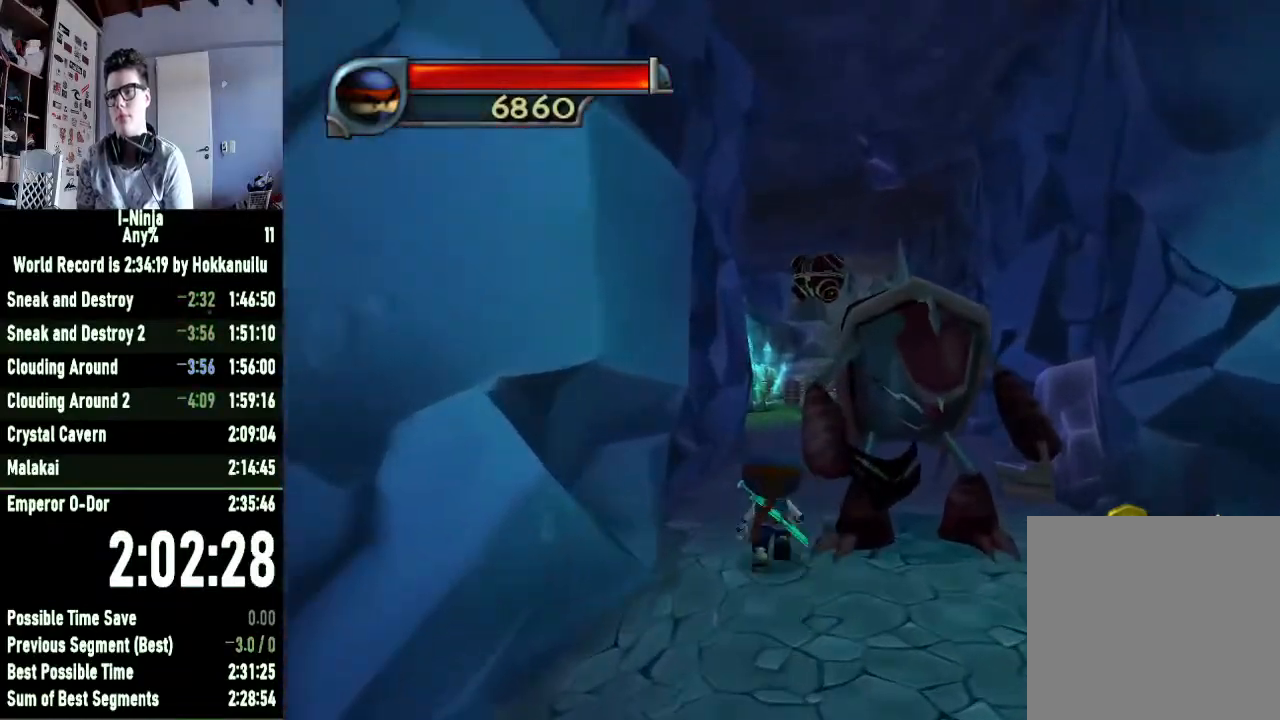
{"buttons": [], "left_stick": "up", "right_stick": "center", "events": []}
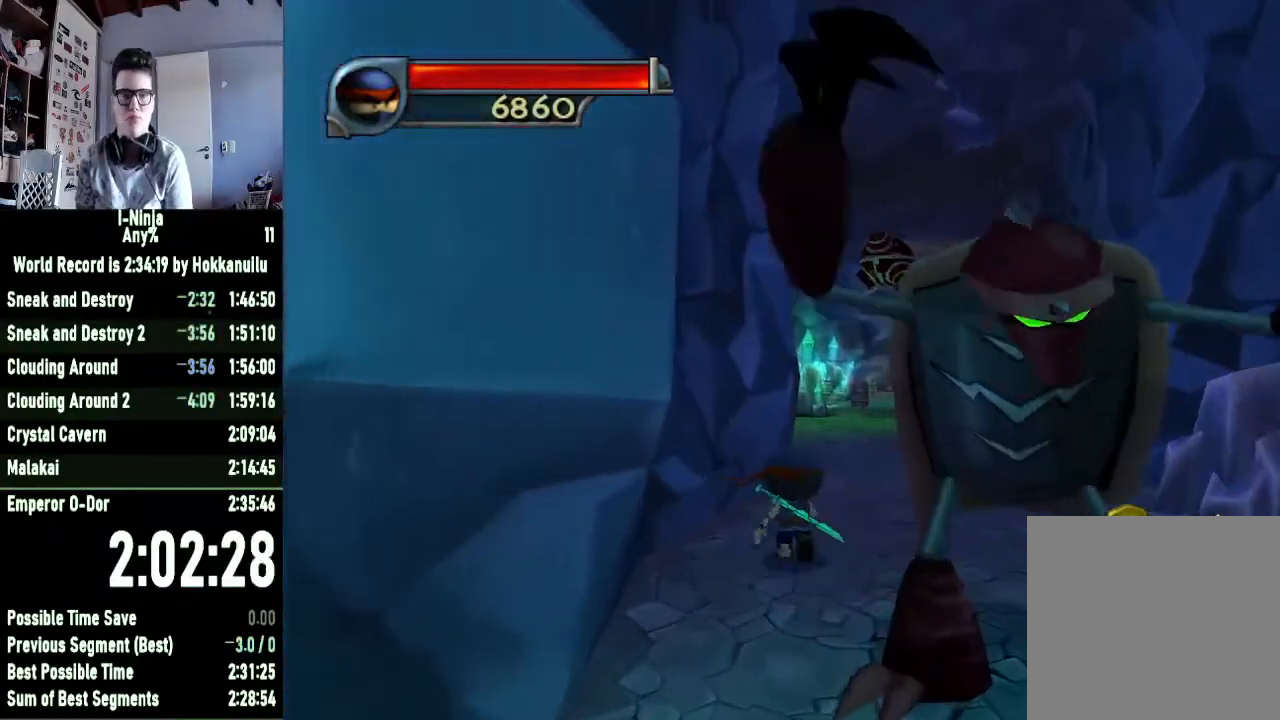
{"buttons": [], "left_stick": "up", "right_stick": "center", "events": []}
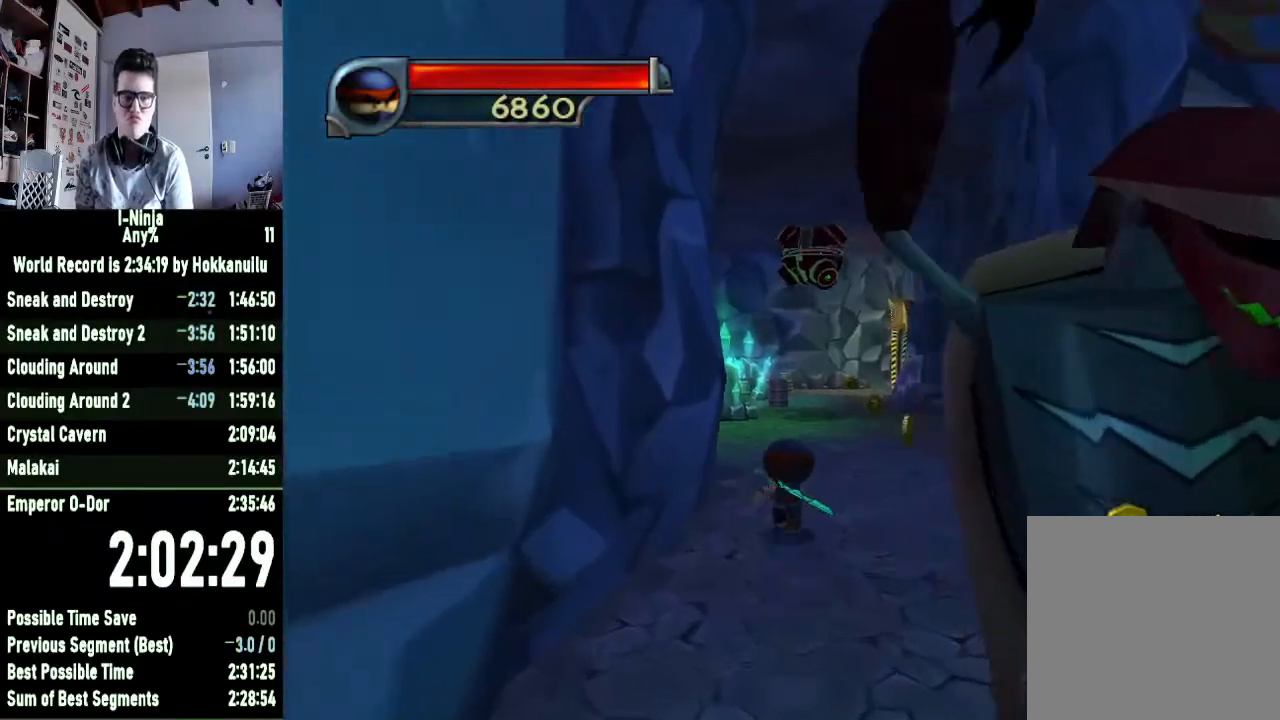
{"buttons": [], "left_stick": "up", "right_stick": "center", "events": []}
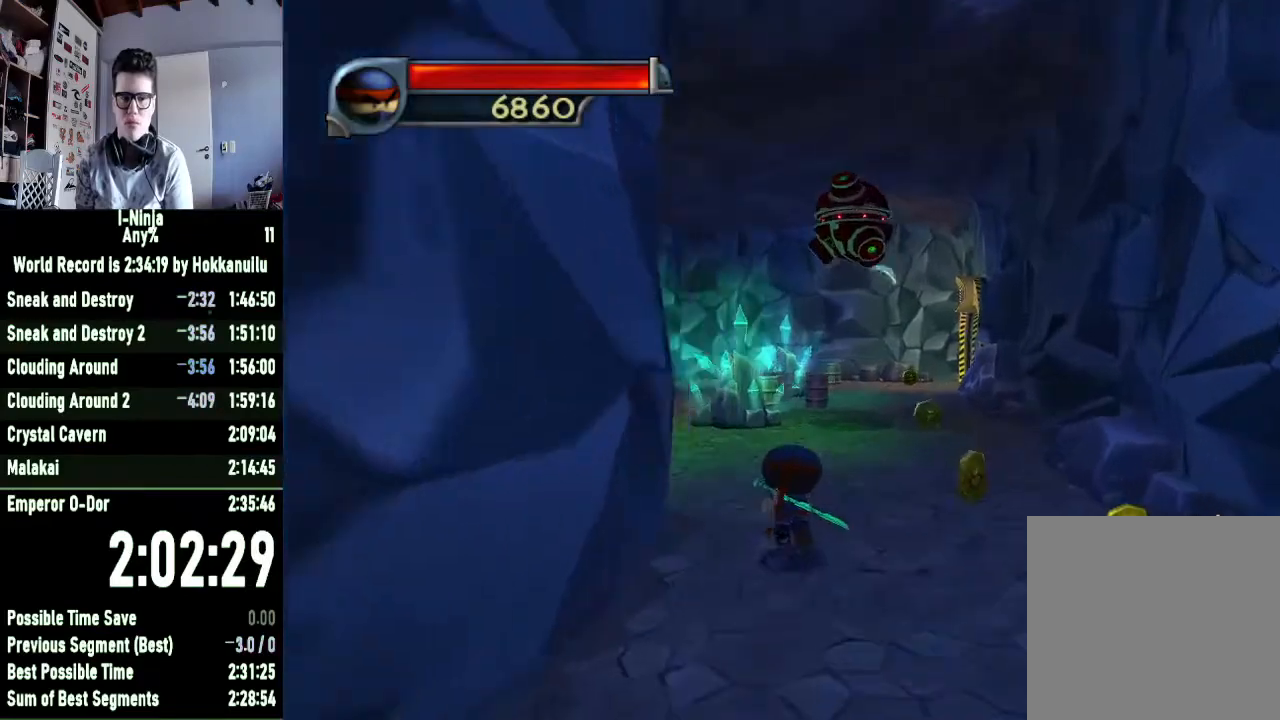
{"buttons": [], "left_stick": "up", "right_stick": "center", "events": []}
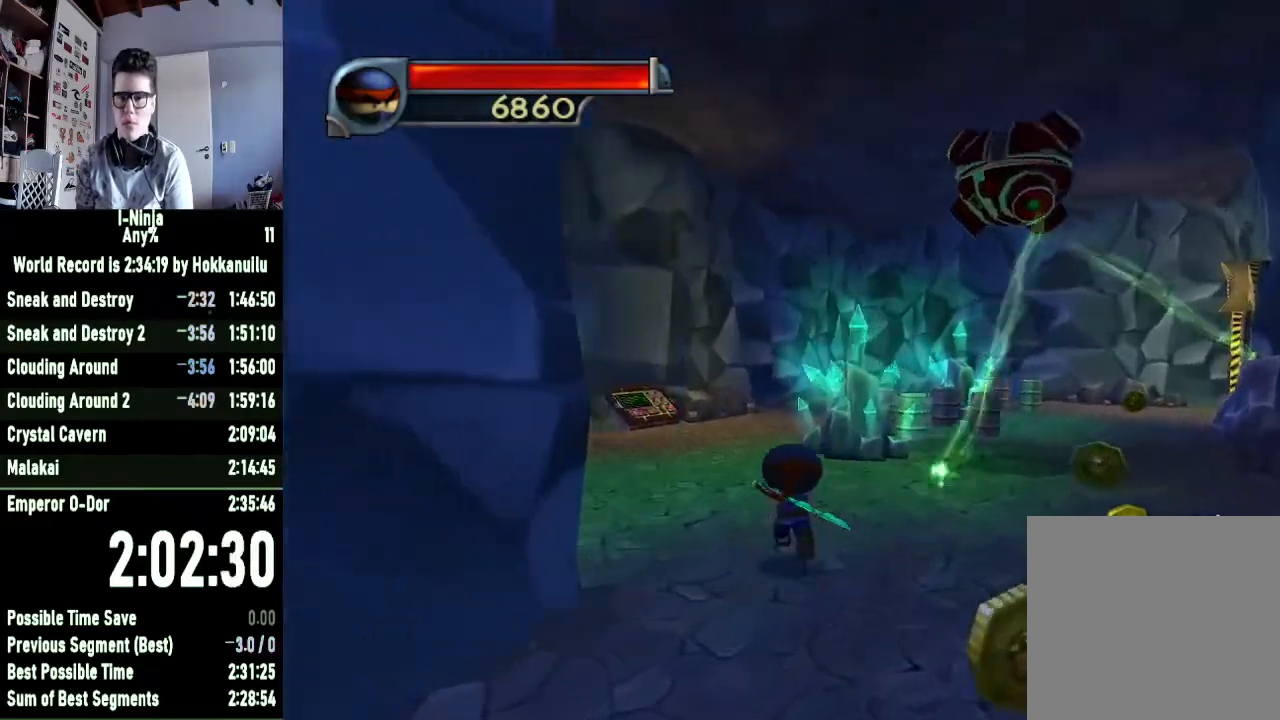
{"buttons": ["X"], "left_stick": "right", "right_stick": "center", "events": [[233, "left_stick", "up-right"], [367, "X", "down"], [367, "left_stick", "right"]]}
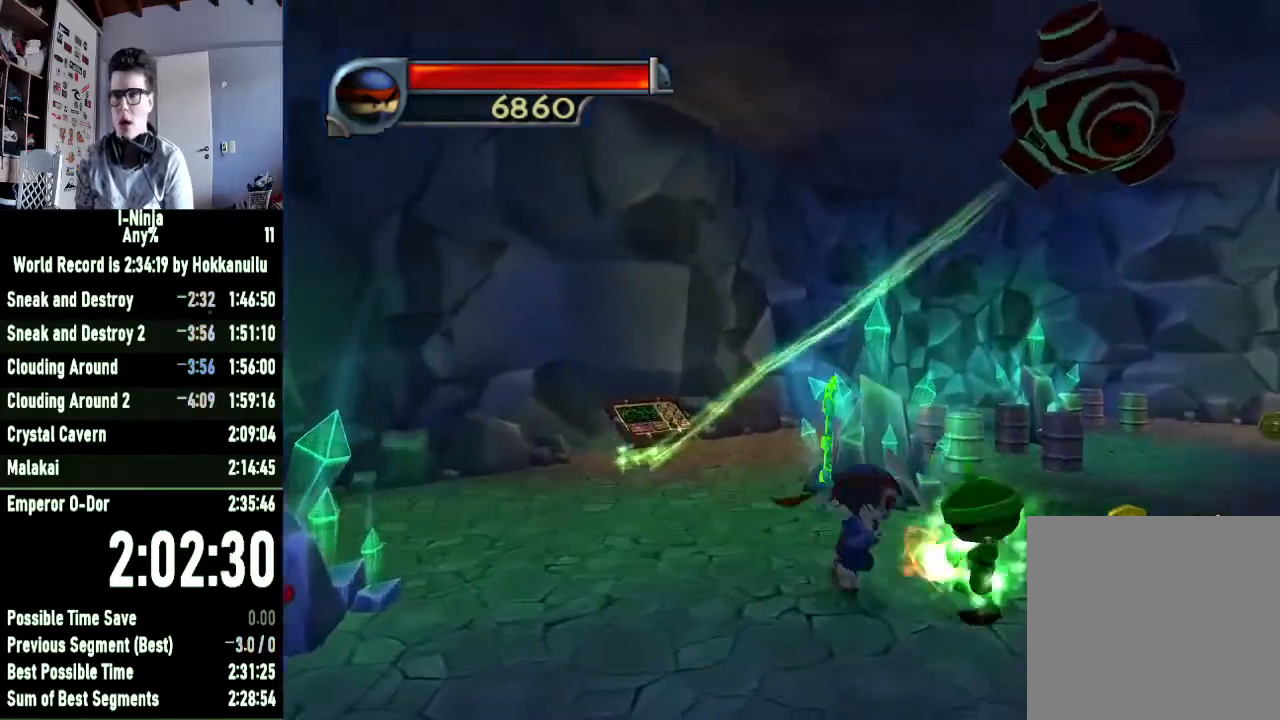
{"buttons": [], "left_stick": "up-left", "right_stick": "center", "events": [[33, "X", "up"], [167, "X", "down"], [300, "X", "up"], [433, "left_stick", "up-left"]]}
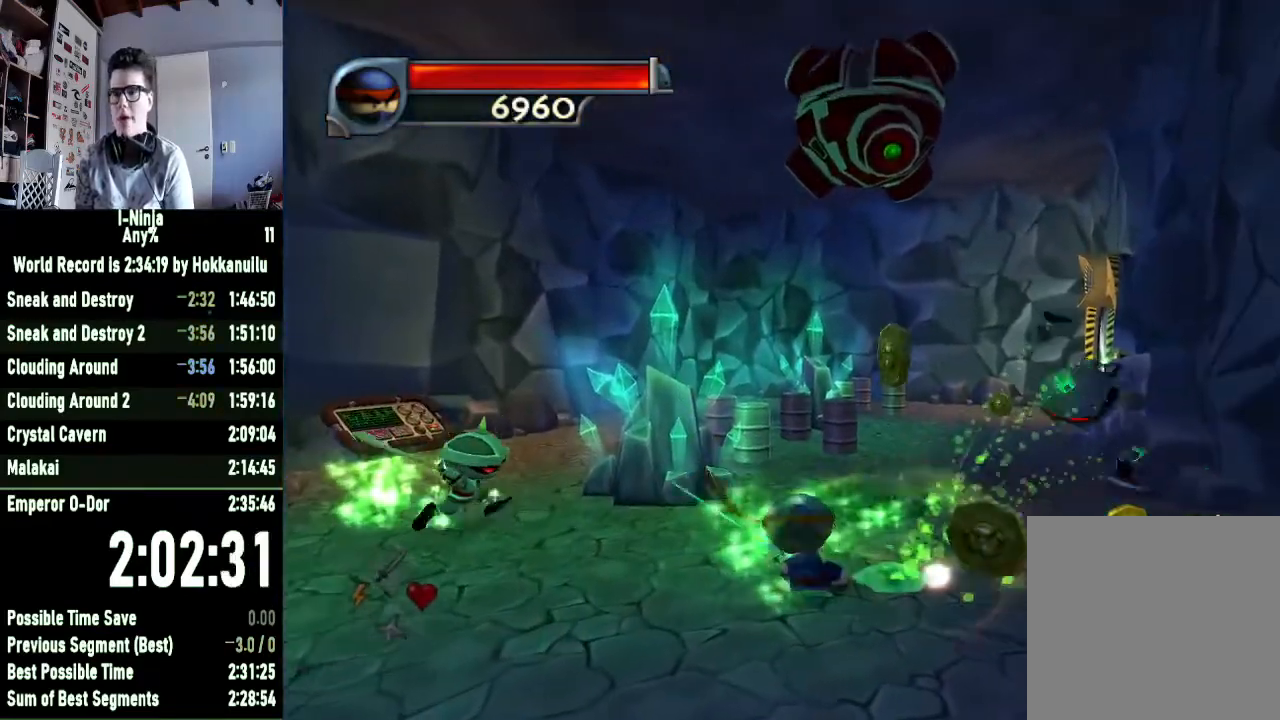
{"buttons": [], "left_stick": "up-left", "right_stick": "center", "events": [[33, "A", "down"], [67, "left_stick", "left"], [133, "A", "up"], [233, "left_stick", "center"], [500, "left_stick", "up-left"]]}
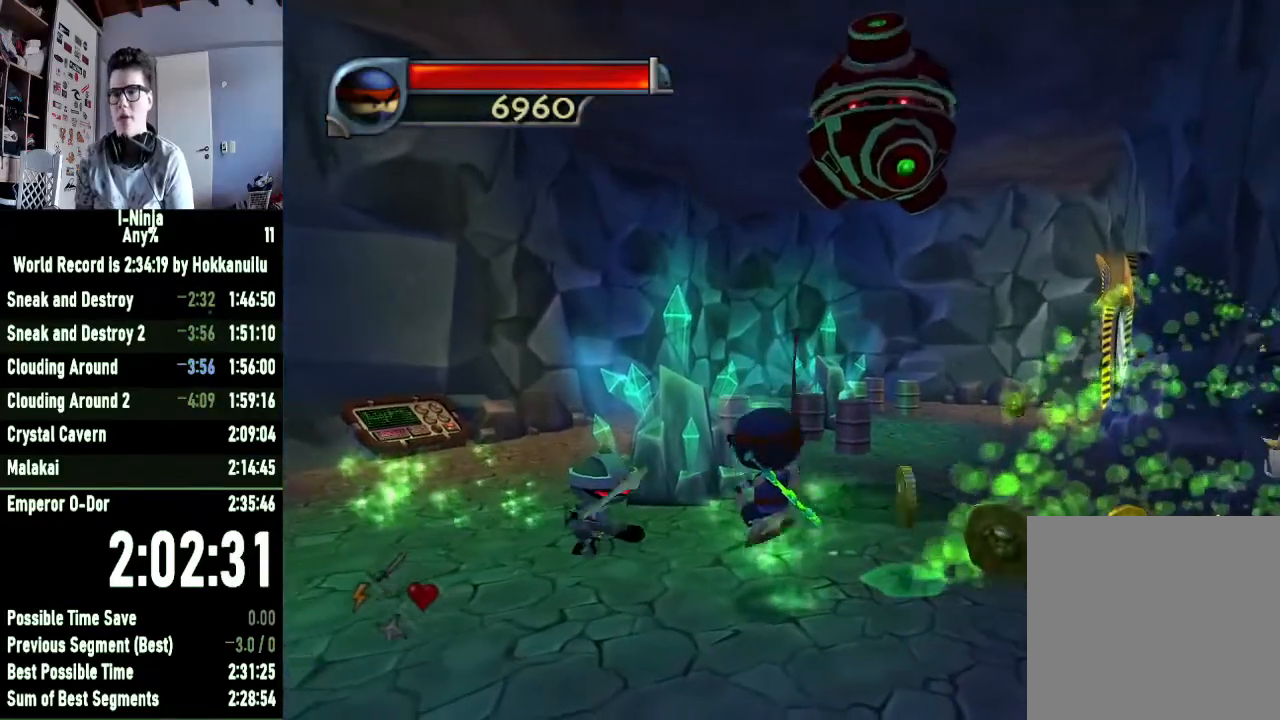
{"buttons": ["X"], "left_stick": "up-left", "right_stick": "center", "events": [[200, "X", "down"], [333, "X", "up"], [467, "X", "down"]]}
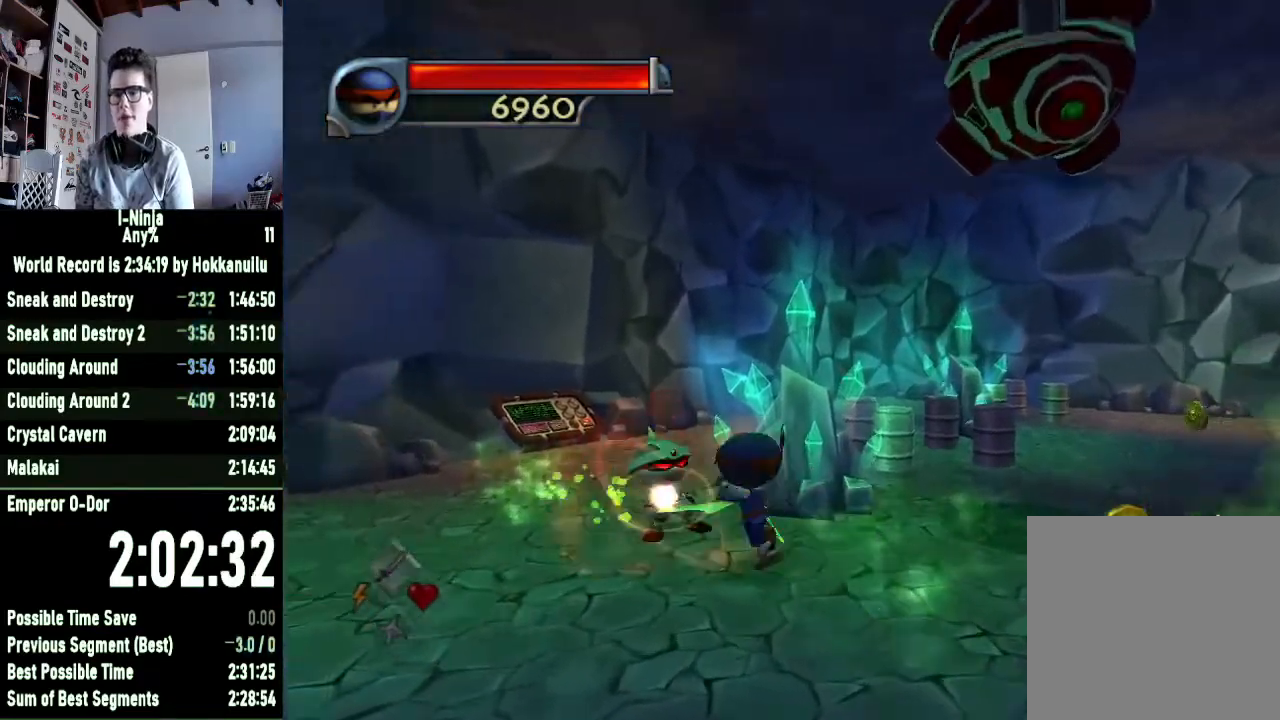
{"buttons": [], "left_stick": "up-left", "right_stick": "left", "events": [[100, "X", "up"], [233, "A", "down"], [333, "A", "up"], [467, "right_stick", "left"]]}
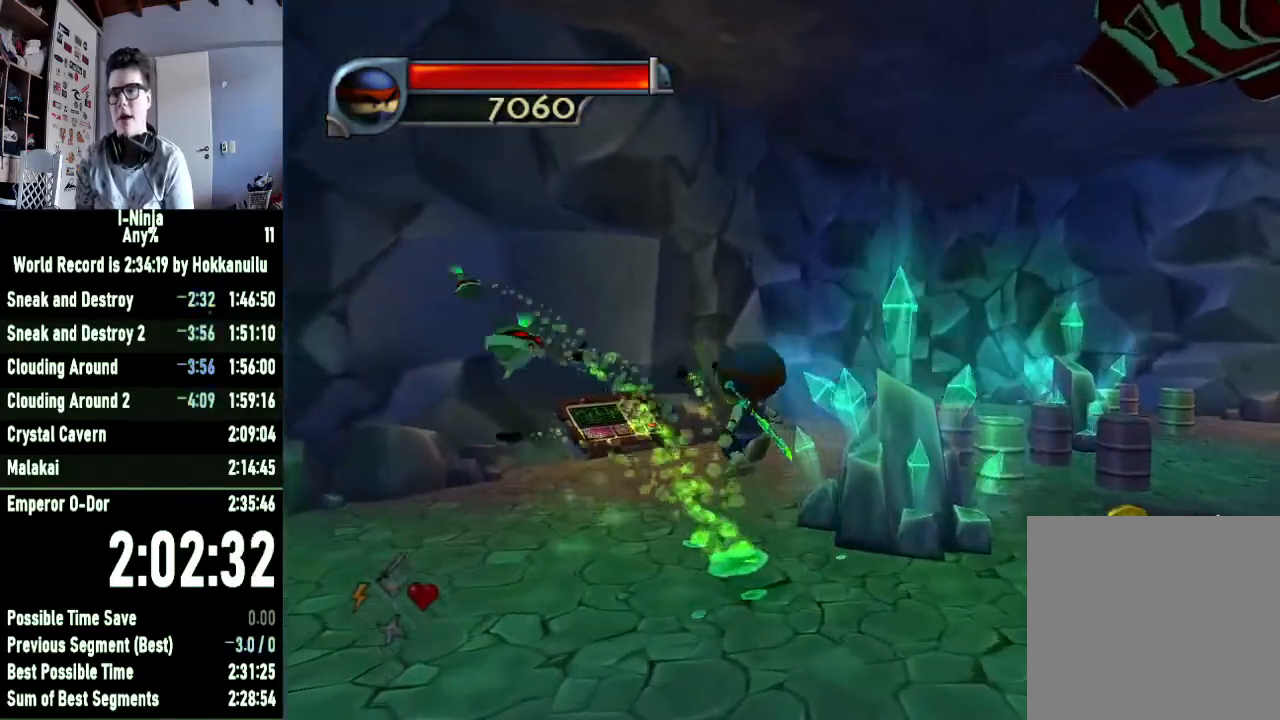
{"buttons": [], "left_stick": "up", "right_stick": "center", "events": [[133, "left_stick", "up"], [133, "right_stick", "center"], [267, "right_stick", "left"], [400, "right_stick", "center"]]}
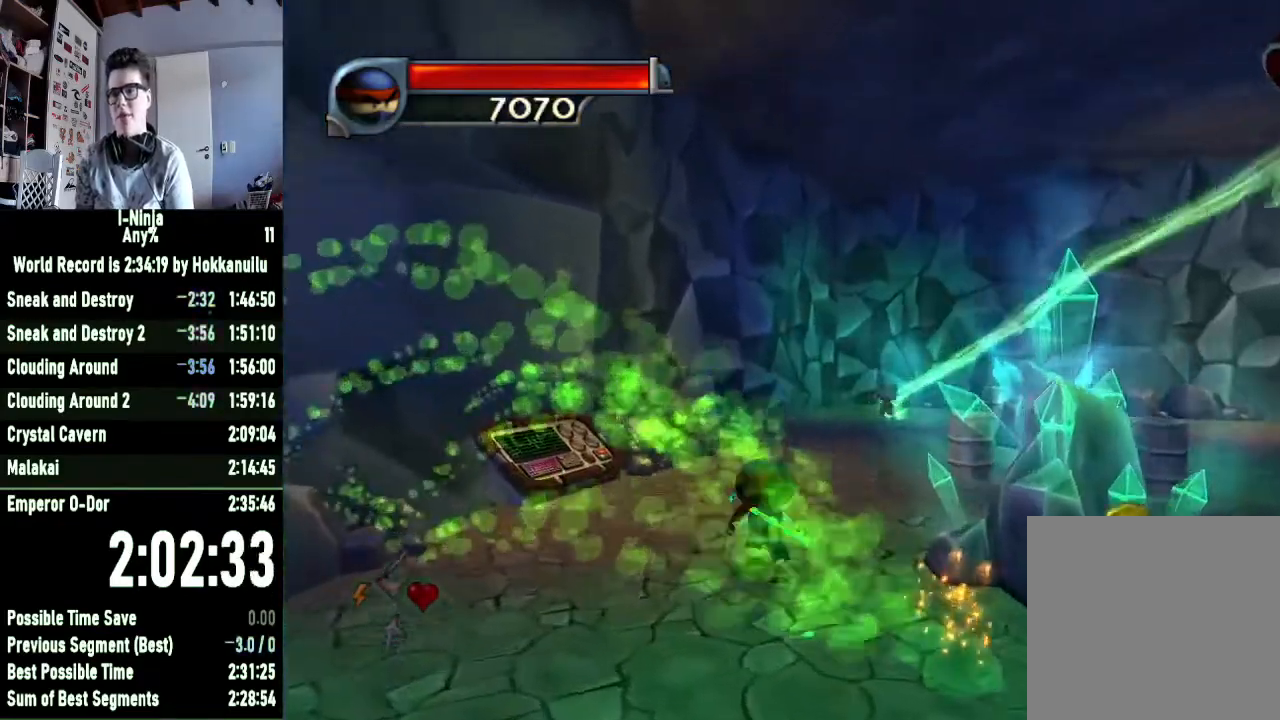
{"buttons": [], "left_stick": "up", "right_stick": "center", "events": [[67, "right_stick", "left"], [200, "right_stick", "center"], [300, "right_stick", "left"], [433, "right_stick", "center"]]}
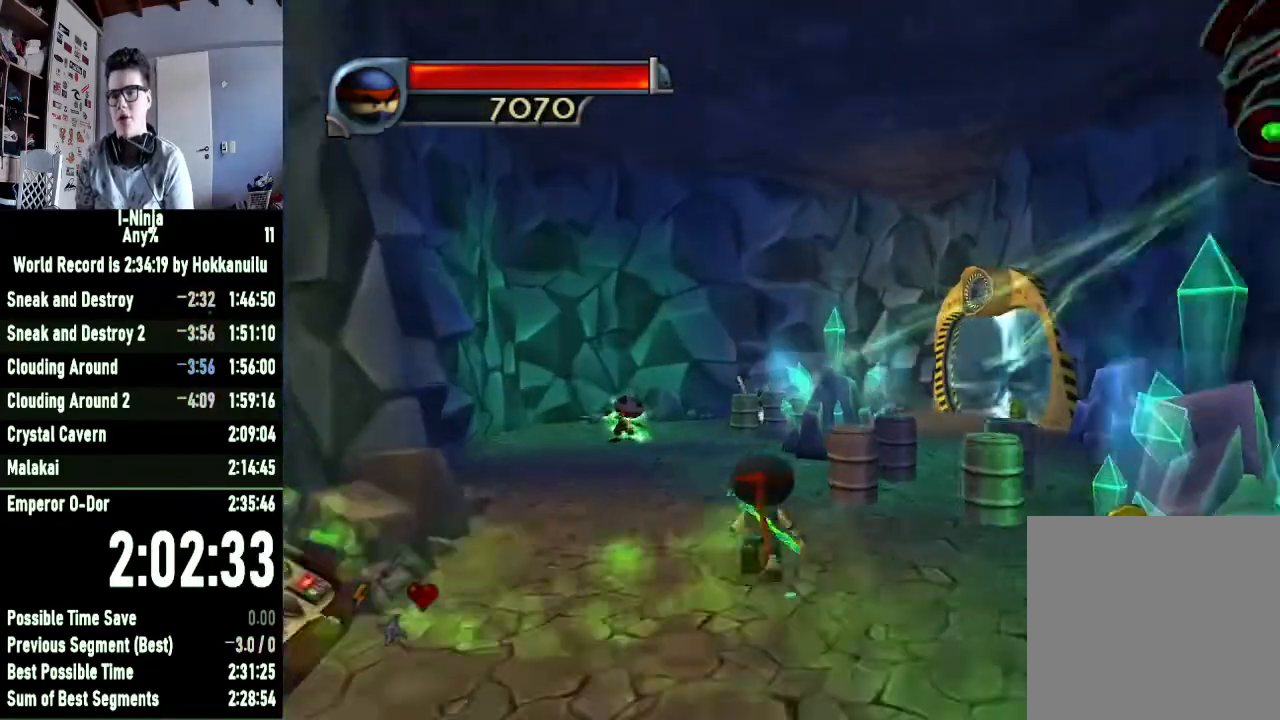
{"buttons": [], "left_stick": "up", "right_stick": "center", "events": []}
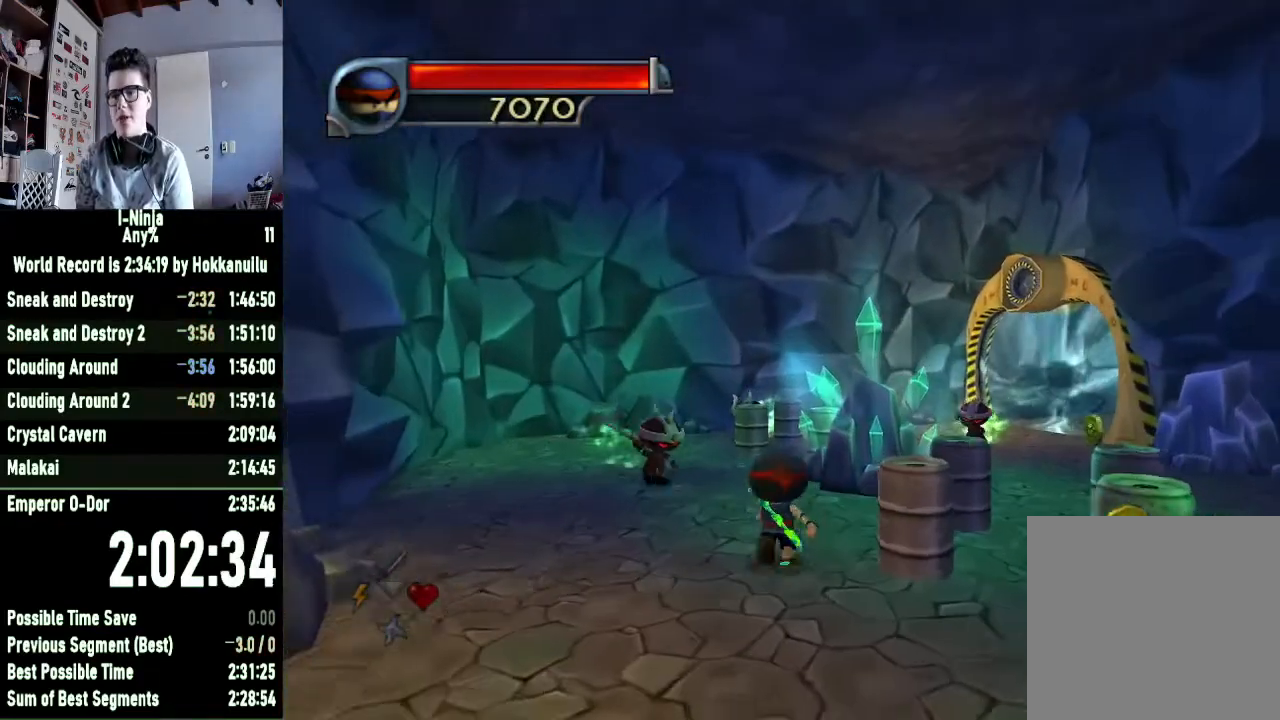
{"buttons": ["X"], "left_stick": "up", "right_stick": "center", "events": [[133, "X", "down"], [333, "X", "up"], [400, "X", "down"]]}
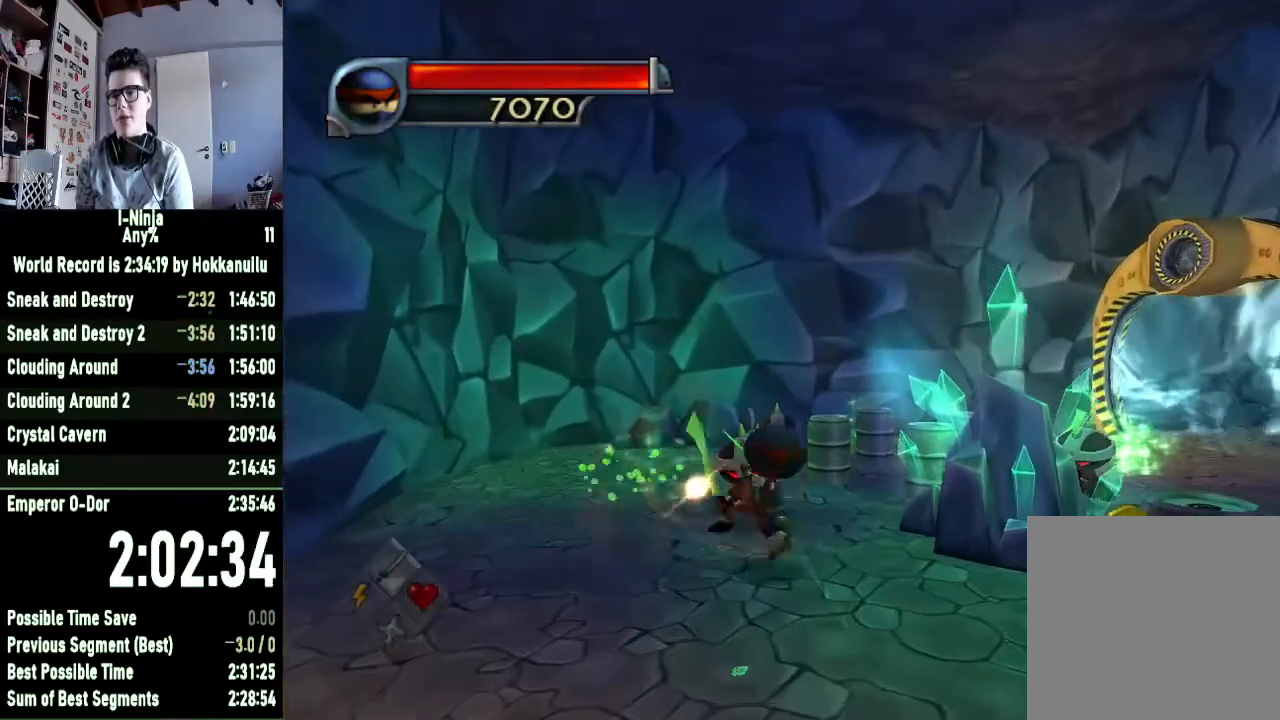
{"buttons": ["X"], "left_stick": "up-right", "right_stick": "center", "events": [[100, "X", "up"], [167, "left_stick", "up-right"], [200, "X", "down"], [367, "X", "up"], [467, "X", "down"]]}
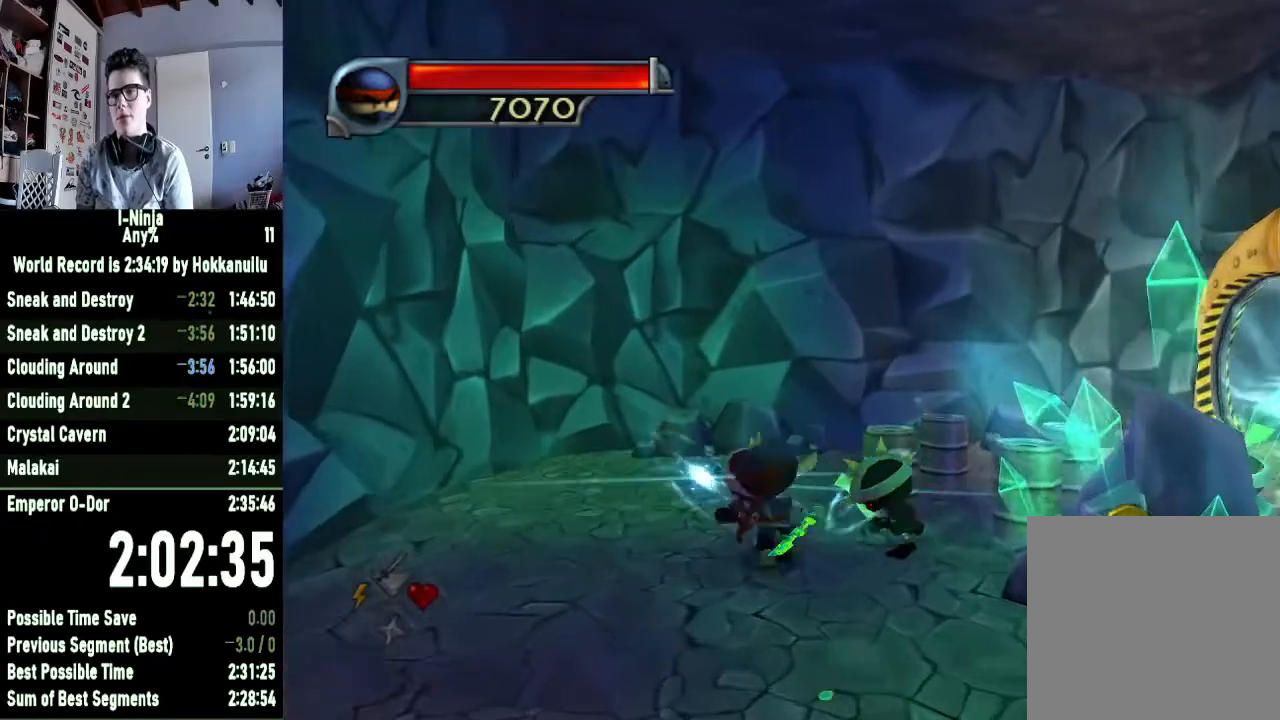
{"buttons": ["X"], "left_stick": "left", "right_stick": "center", "events": [[100, "X", "up"], [200, "left_stick", "right"], [233, "X", "down"], [367, "X", "up"], [400, "left_stick", "left"], [467, "X", "down"]]}
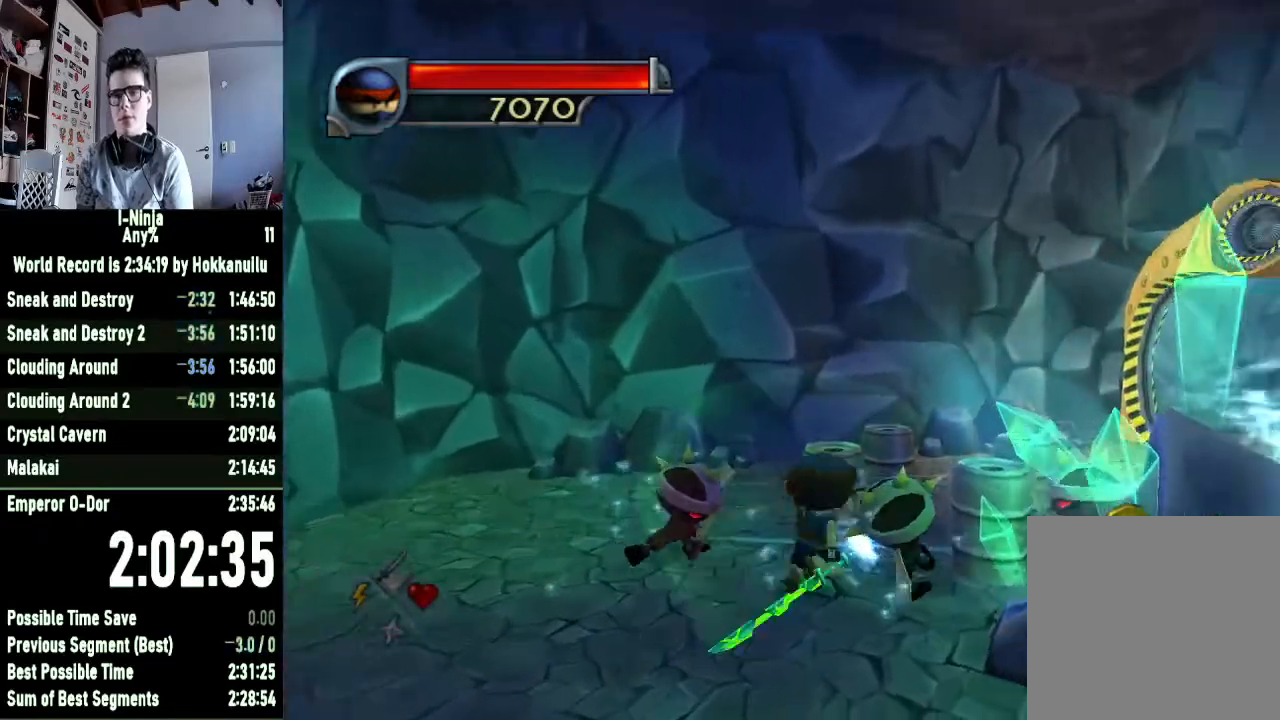
{"buttons": [], "left_stick": "right", "right_stick": "center", "events": [[100, "X", "up"], [233, "X", "down"], [333, "X", "up"], [333, "left_stick", "right"], [400, "X", "down"], [500, "X", "up"]]}
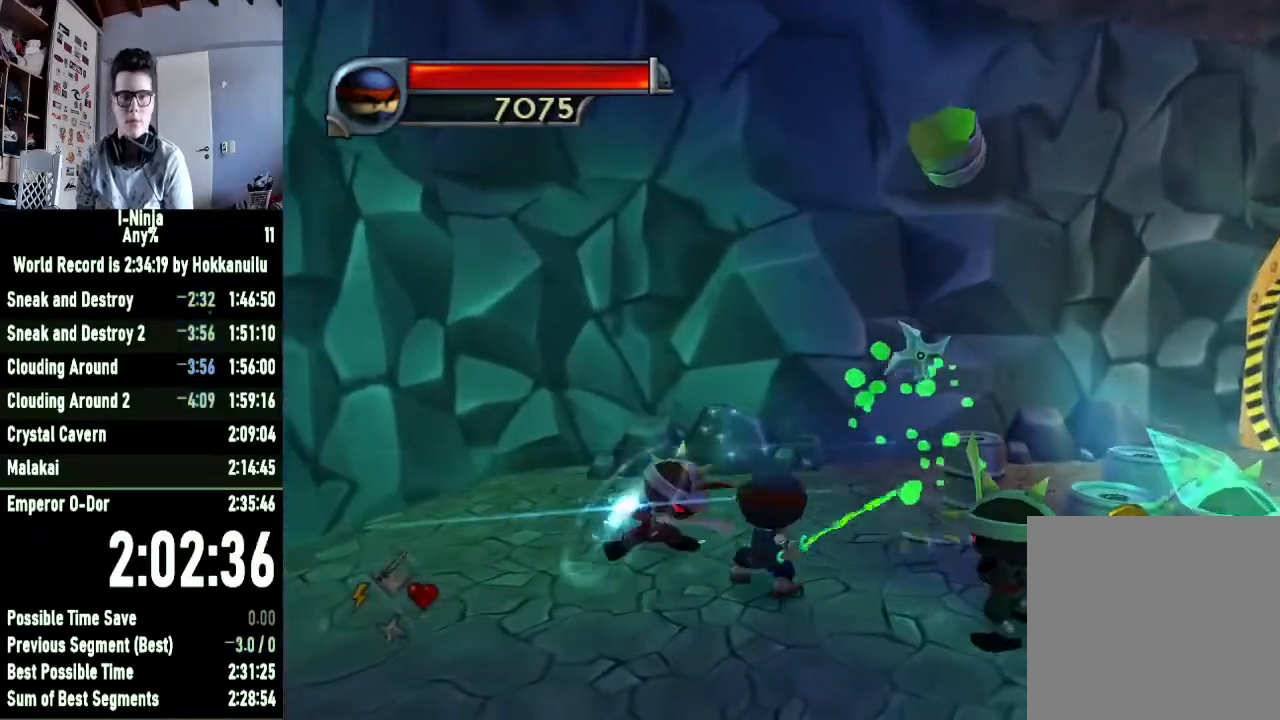
{"buttons": ["A"], "left_stick": "up", "right_stick": "center", "events": [[100, "X", "down"], [167, "X", "up"], [267, "X", "down"], [333, "X", "up"], [367, "left_stick", "up"], [500, "A", "down"]]}
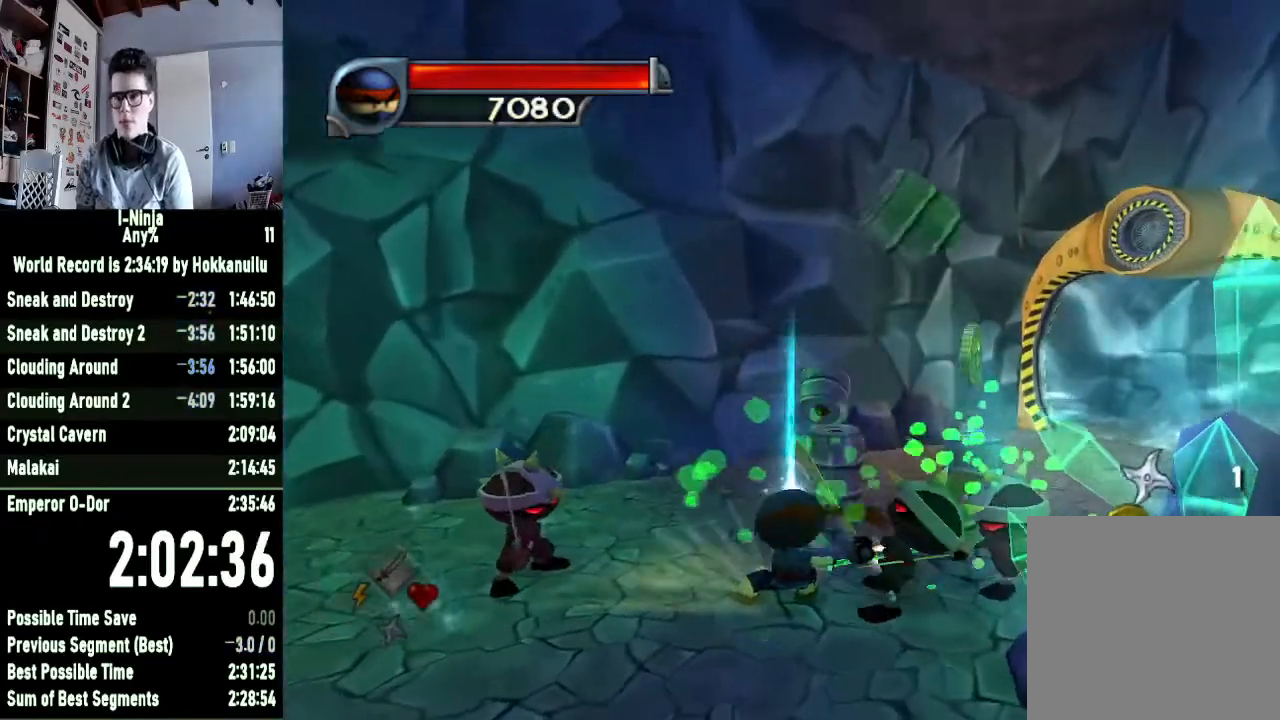
{"buttons": ["X"], "left_stick": "up", "right_stick": "center", "events": [[67, "A", "up"], [200, "right_stick", "left"], [367, "right_stick", "center"], [433, "X", "down"]]}
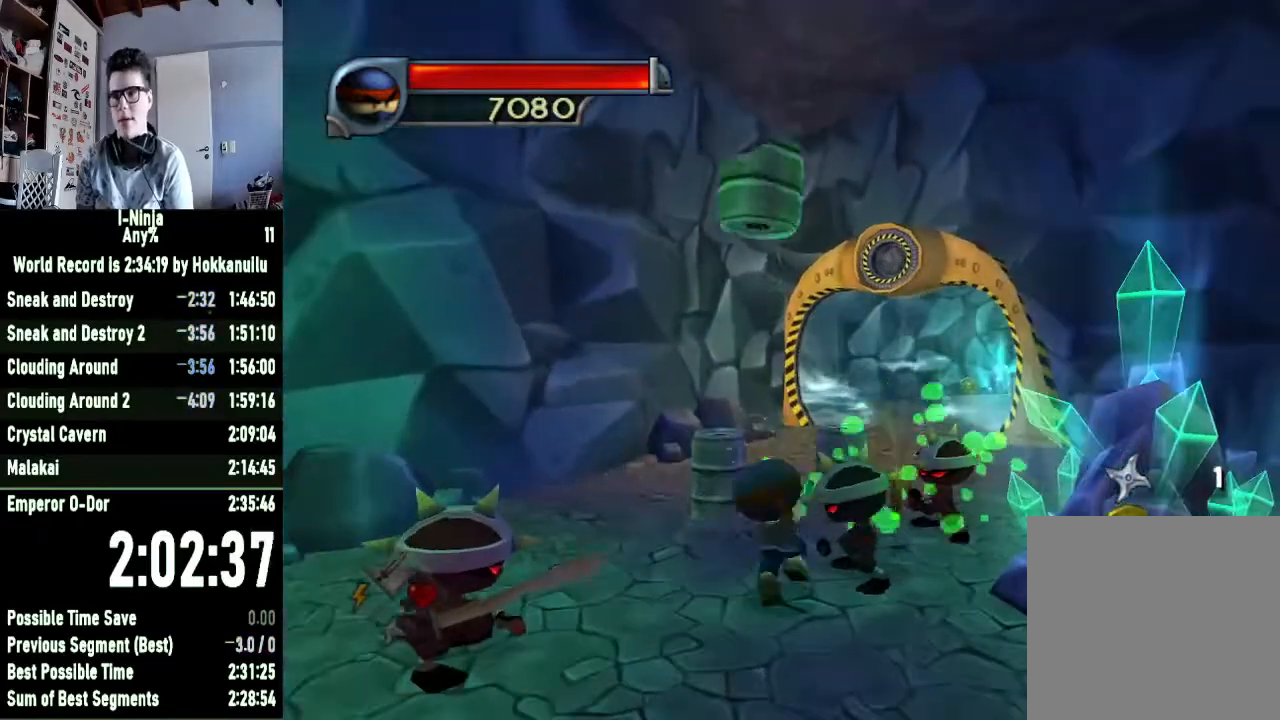
{"buttons": ["X"], "left_stick": "up", "right_stick": "center", "events": [[33, "X", "up"], [67, "left_stick", "up-right"], [100, "X", "down"], [233, "X", "up"], [300, "X", "down"], [300, "left_stick", "up"], [400, "X", "up"], [467, "X", "down"]]}
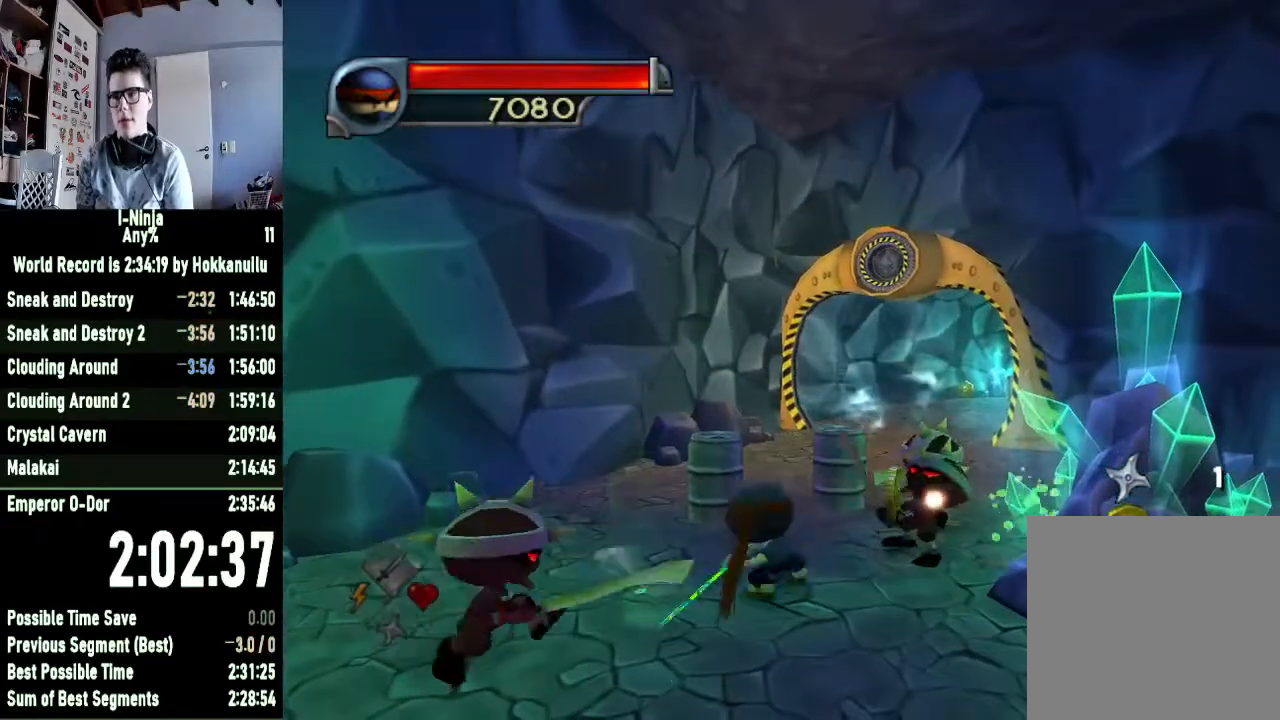
{"buttons": [], "left_stick": "down-left", "right_stick": "center", "events": [[67, "X", "up"], [167, "X", "down"], [267, "X", "up"], [267, "left_stick", "down-left"], [367, "X", "down"], [500, "X", "up"]]}
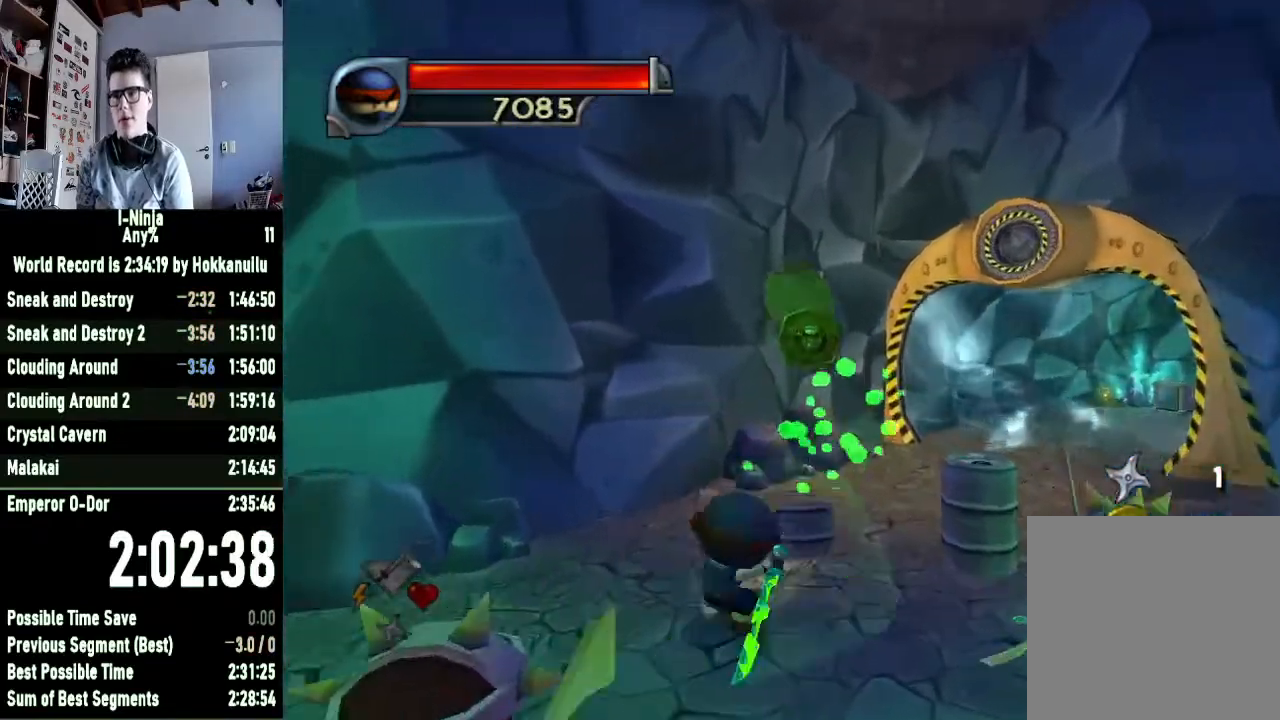
{"buttons": ["X"], "left_stick": "up-right", "right_stick": "center", "events": [[67, "X", "down"], [200, "X", "up"], [300, "X", "down"], [367, "left_stick", "up-right"], [400, "X", "up"], [500, "X", "down"]]}
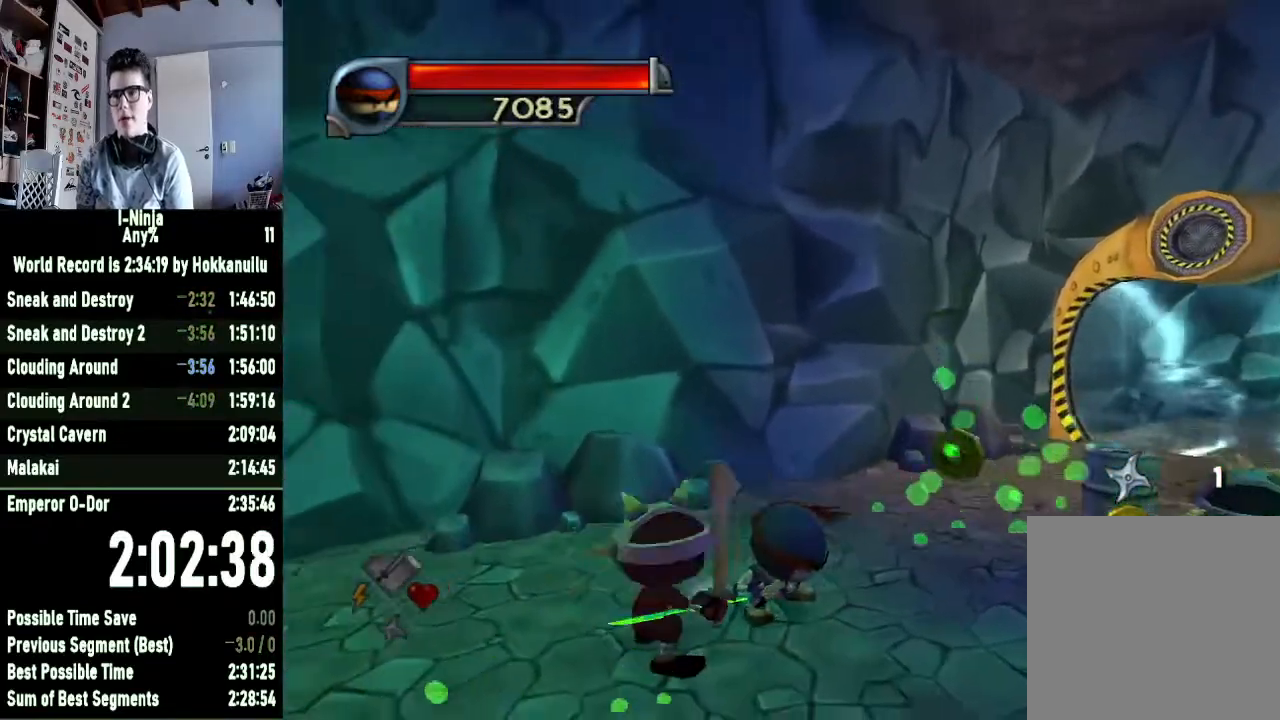
{"buttons": [], "left_stick": "down-left", "right_stick": "center", "events": [[100, "X", "up"], [167, "X", "down"], [267, "X", "up"], [367, "X", "down"], [400, "left_stick", "left"], [433, "X", "up"], [500, "left_stick", "down-left"]]}
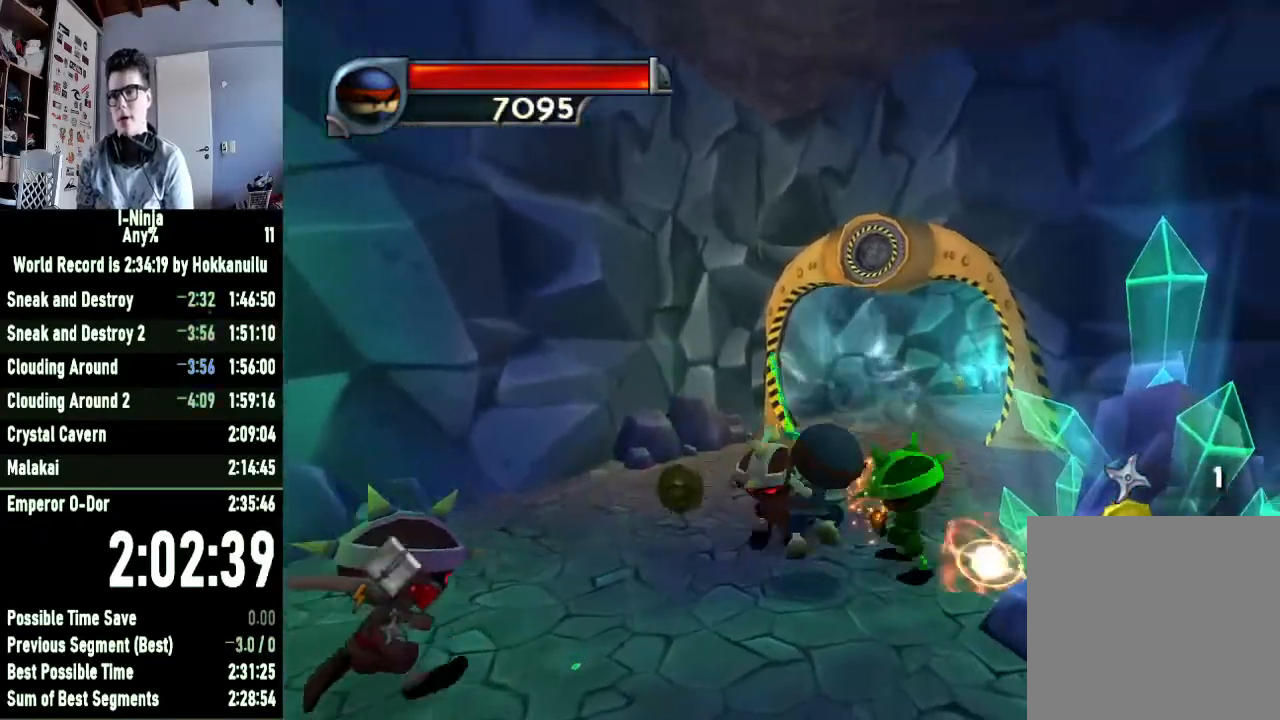
{"buttons": [], "left_stick": "up", "right_stick": "center", "events": [[33, "X", "down"], [100, "X", "up"], [200, "X", "down"], [300, "X", "up"], [367, "X", "down"], [433, "left_stick", "up"], [467, "X", "up"]]}
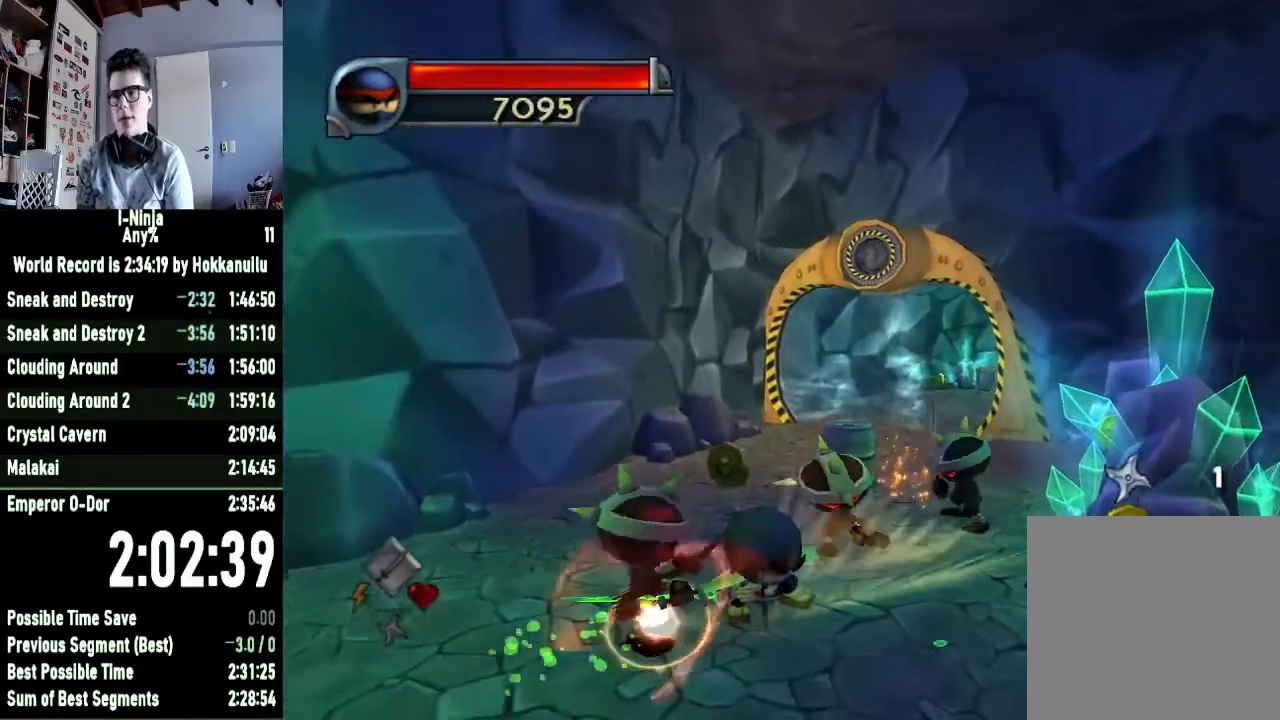
{"buttons": [], "left_stick": "up-right", "right_stick": "center", "events": [[33, "X", "down"], [100, "left_stick", "up-right"], [133, "X", "up"], [200, "X", "down"], [300, "X", "up"], [367, "X", "down"], [467, "X", "up"]]}
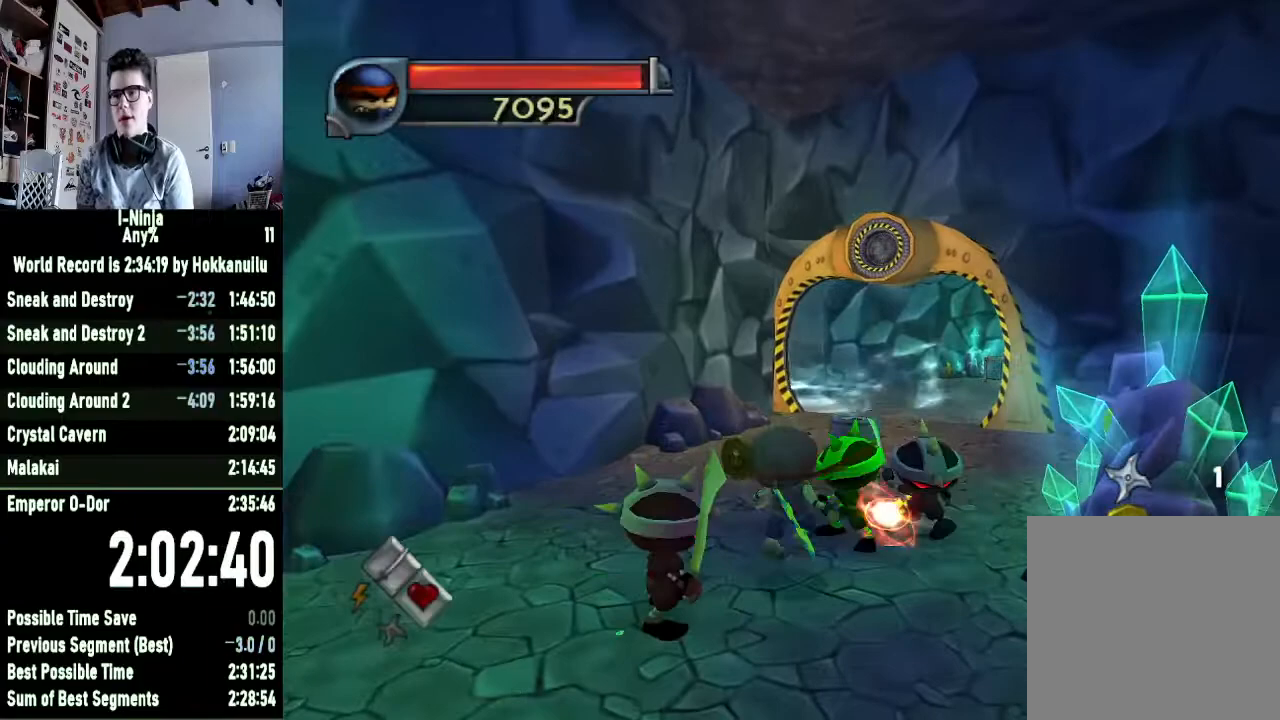
{"buttons": ["X"], "left_stick": "down-left", "right_stick": "center", "events": [[33, "X", "down"], [100, "X", "up"], [133, "left_stick", "down-left"], [167, "X", "down"], [267, "X", "up"], [333, "X", "down"], [433, "X", "up"], [500, "X", "down"]]}
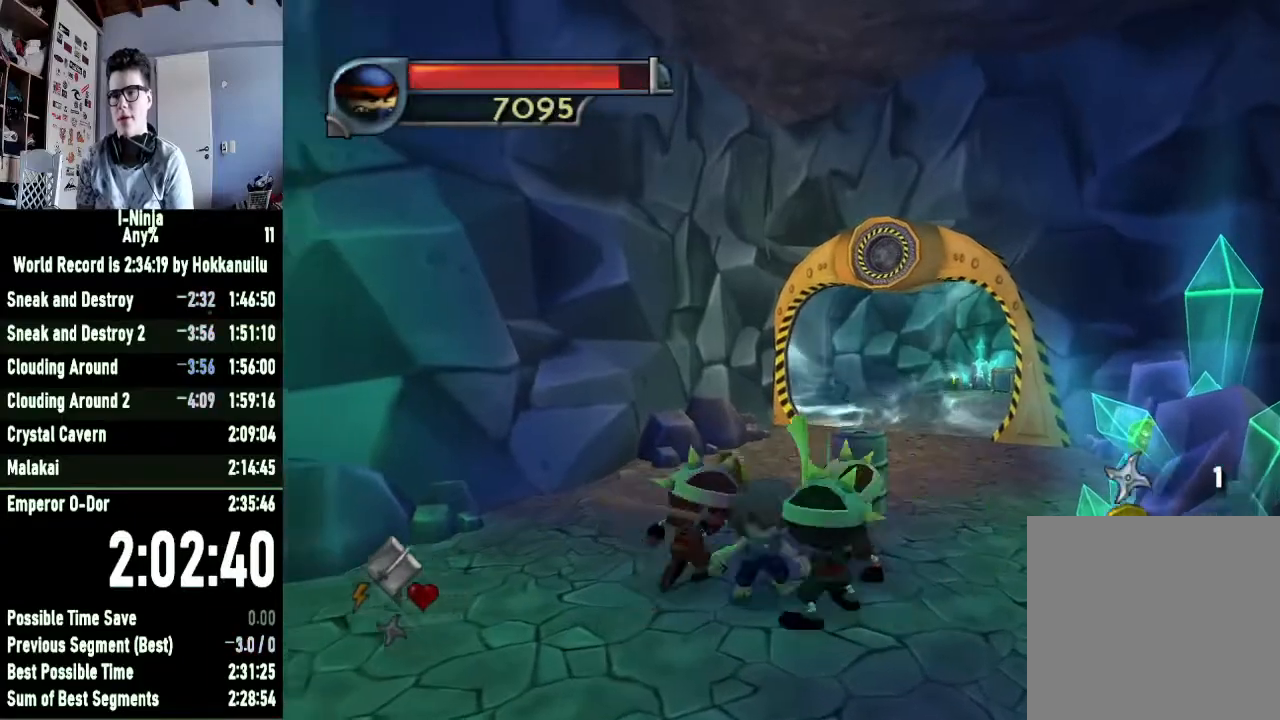
{"buttons": ["X"], "left_stick": "left", "right_stick": "center", "events": [[100, "X", "up"], [100, "left_stick", "right"], [167, "X", "down"], [267, "X", "up"], [333, "X", "down"], [400, "X", "up"], [467, "left_stick", "left"], [500, "X", "down"]]}
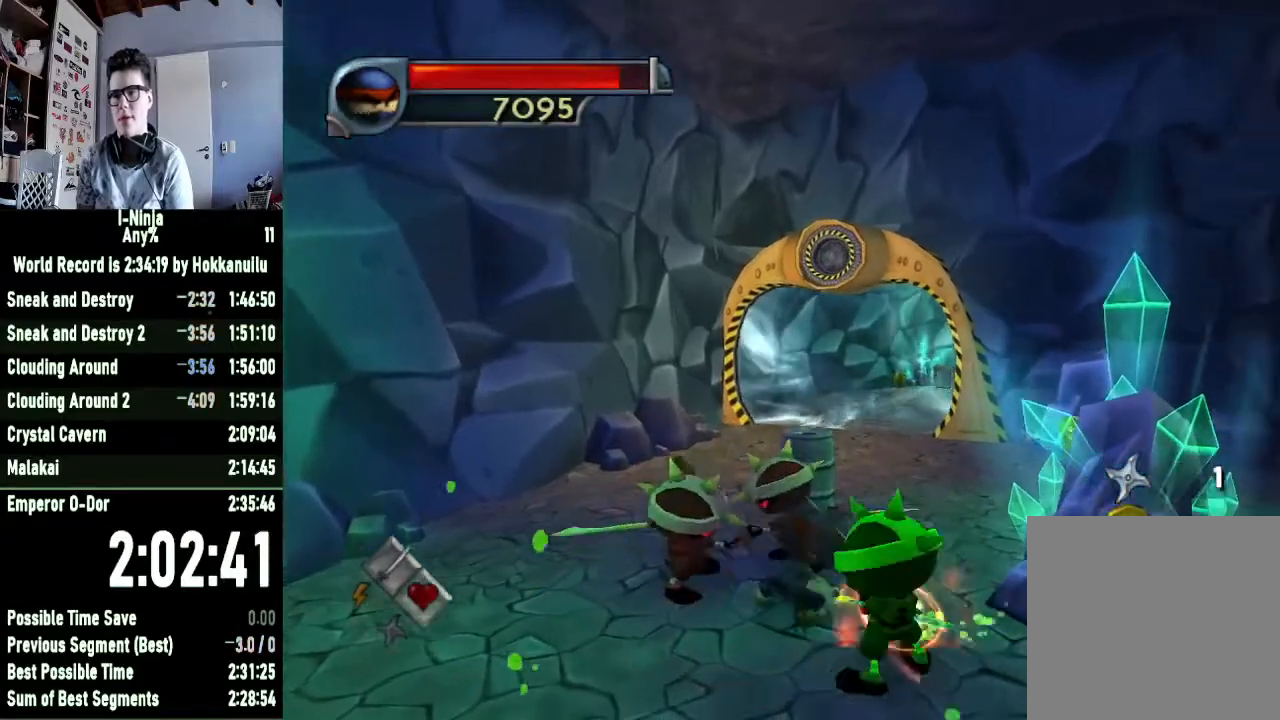
{"buttons": ["X"], "left_stick": "left", "right_stick": "center", "events": [[67, "X", "up"], [167, "X", "down"], [233, "X", "up"], [300, "X", "down"], [400, "X", "up"], [467, "X", "down"]]}
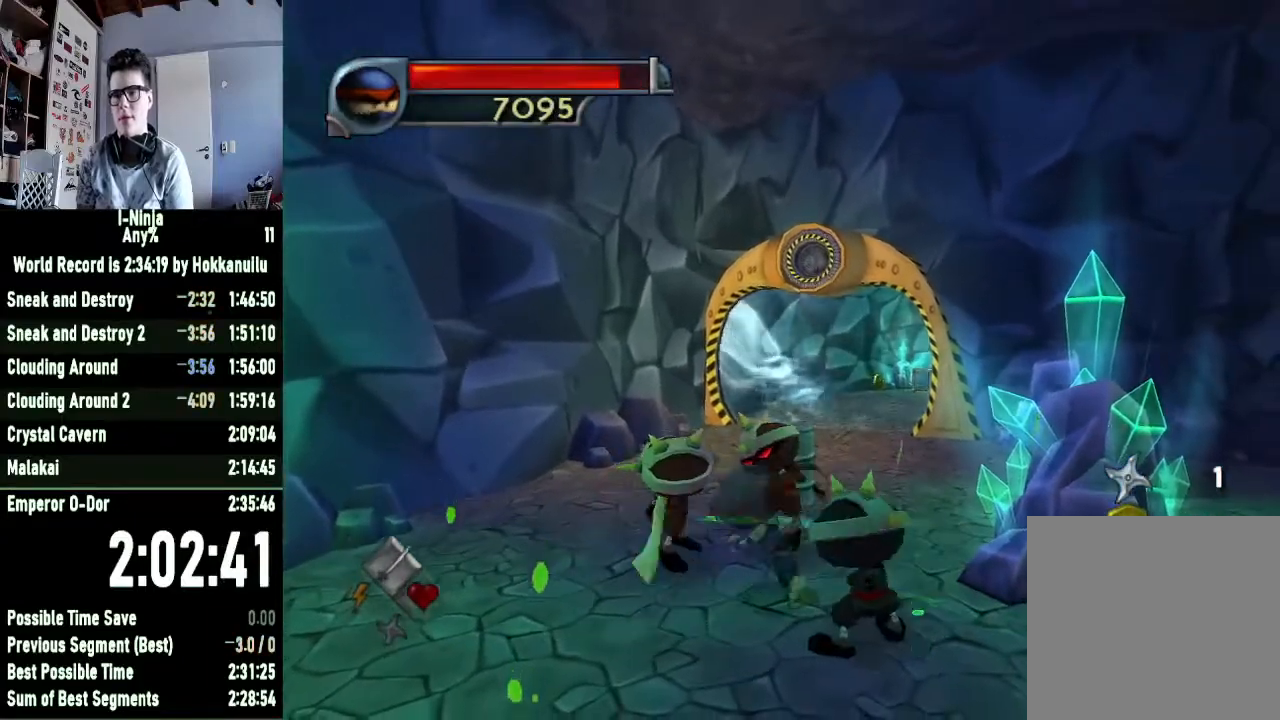
{"buttons": ["X"], "left_stick": "up-right", "right_stick": "center", "events": [[33, "X", "up"], [133, "X", "down"], [200, "X", "up"], [300, "X", "down"], [300, "left_stick", "up-right"], [367, "X", "up"], [467, "X", "down"]]}